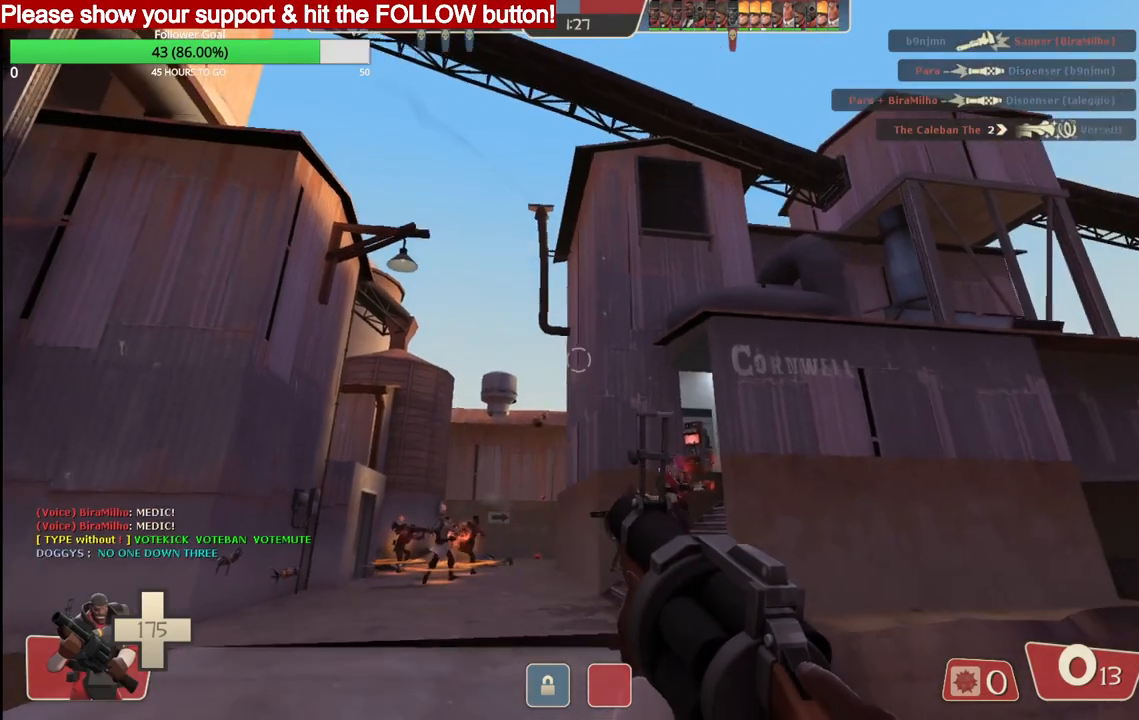
Gameplay with a controller (PlayStation layout); each line is a JSON object with the inputs held at the frame after it. "events" lists button and stick changes between this image and that frame as [ms after this image, input, new state], when the widget could be followed in between.
{"buttons": [], "left_stick": "up", "right_stick": "center", "events": [[17, "SQUARE", "down"], [83, "SQUARE", "up"], [167, "SQUARE", "down"], [250, "SQUARE", "up"], [267, "left_stick", "center"], [317, "left_stick", "up"], [333, "SQUARE", "down"], [417, "SQUARE", "up"]]}
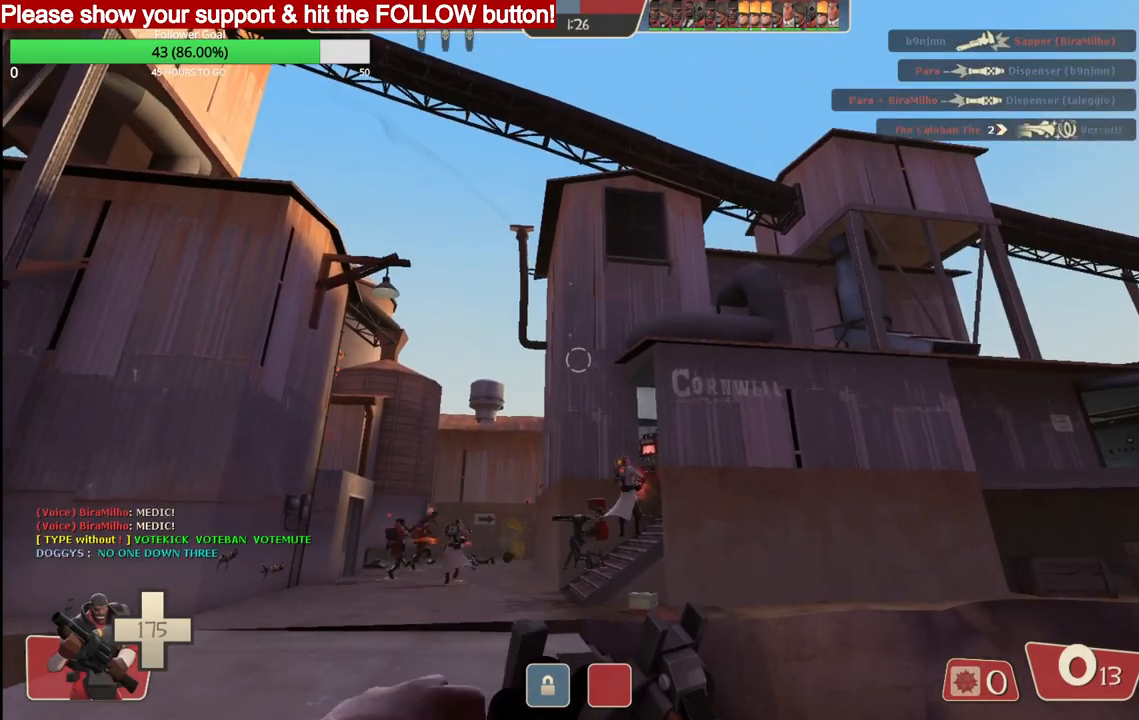
{"buttons": [], "left_stick": "up", "right_stick": "center", "events": []}
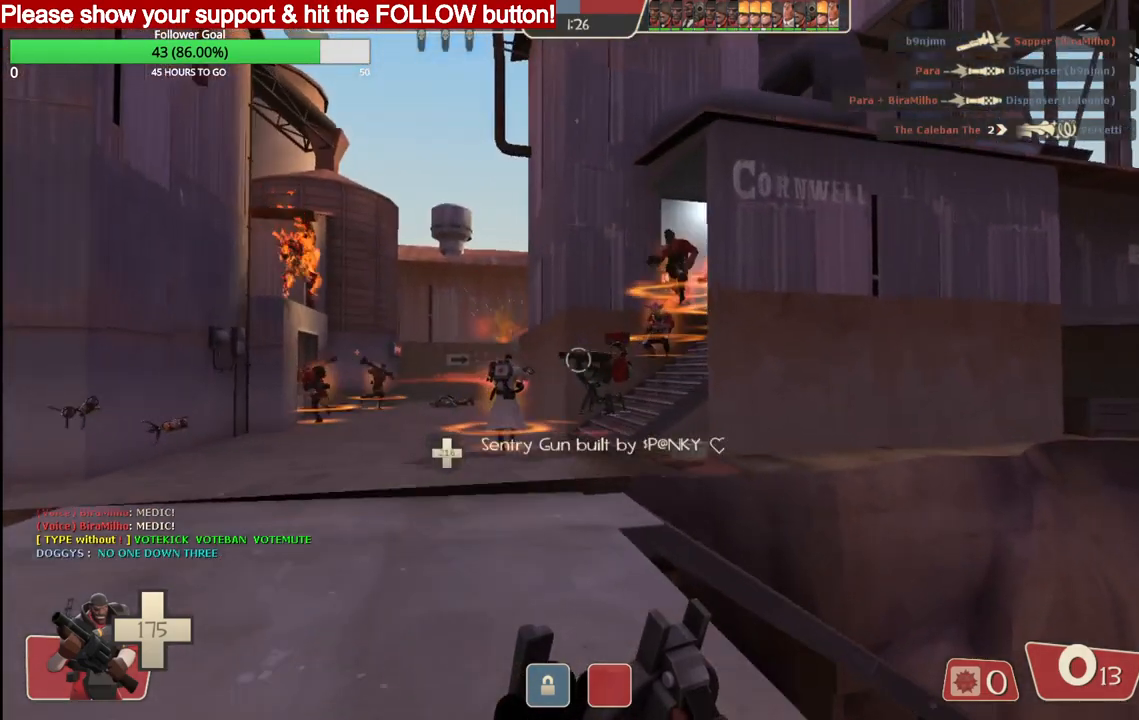
{"buttons": [], "left_stick": "up", "right_stick": "center", "events": []}
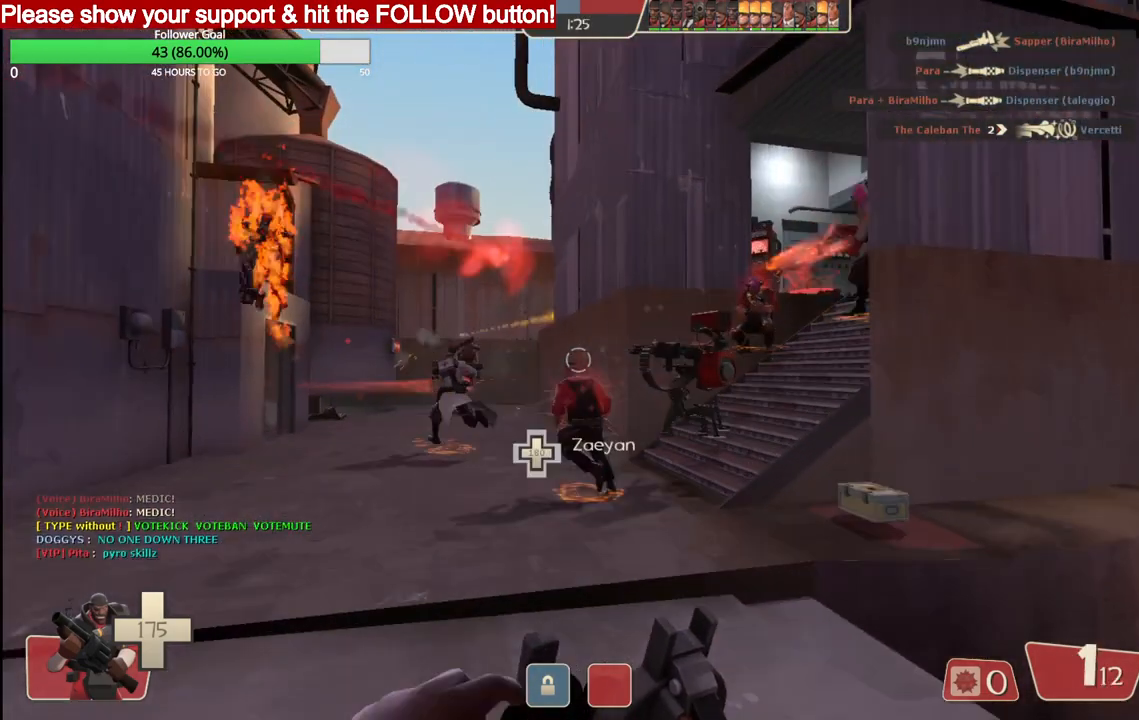
{"buttons": [], "left_stick": "up", "right_stick": "center", "events": []}
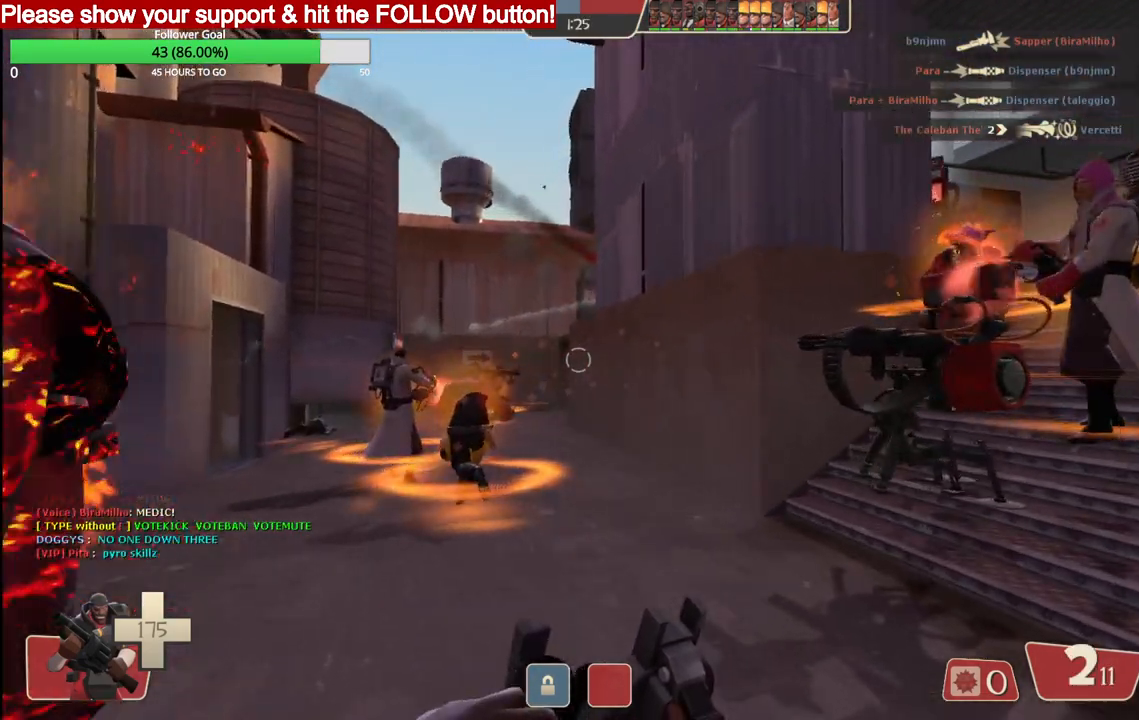
{"buttons": [], "left_stick": "up", "right_stick": "center", "events": []}
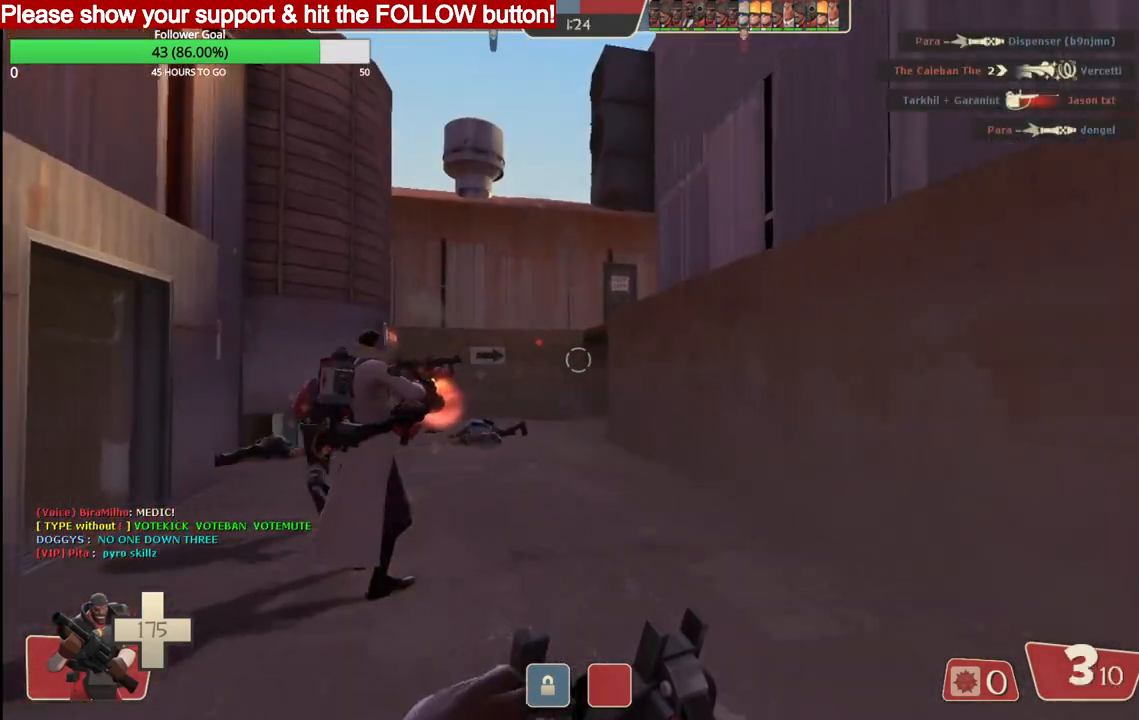
{"buttons": [], "left_stick": "up", "right_stick": "center", "events": []}
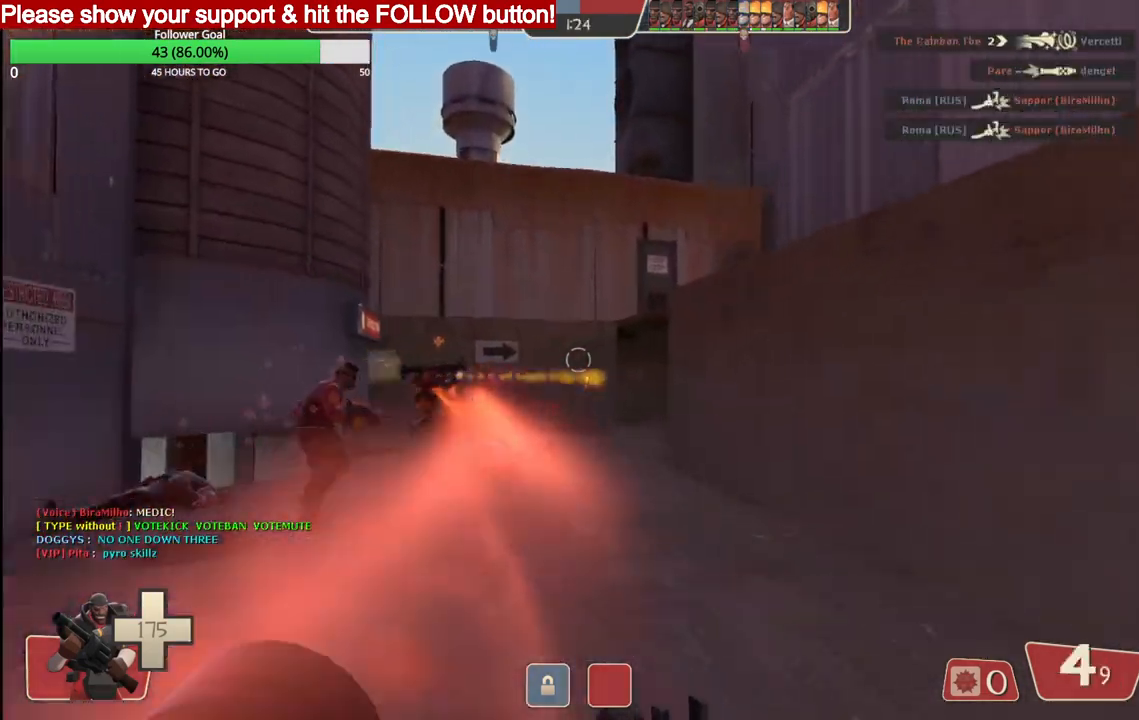
{"buttons": [], "left_stick": "up", "right_stick": "center", "events": []}
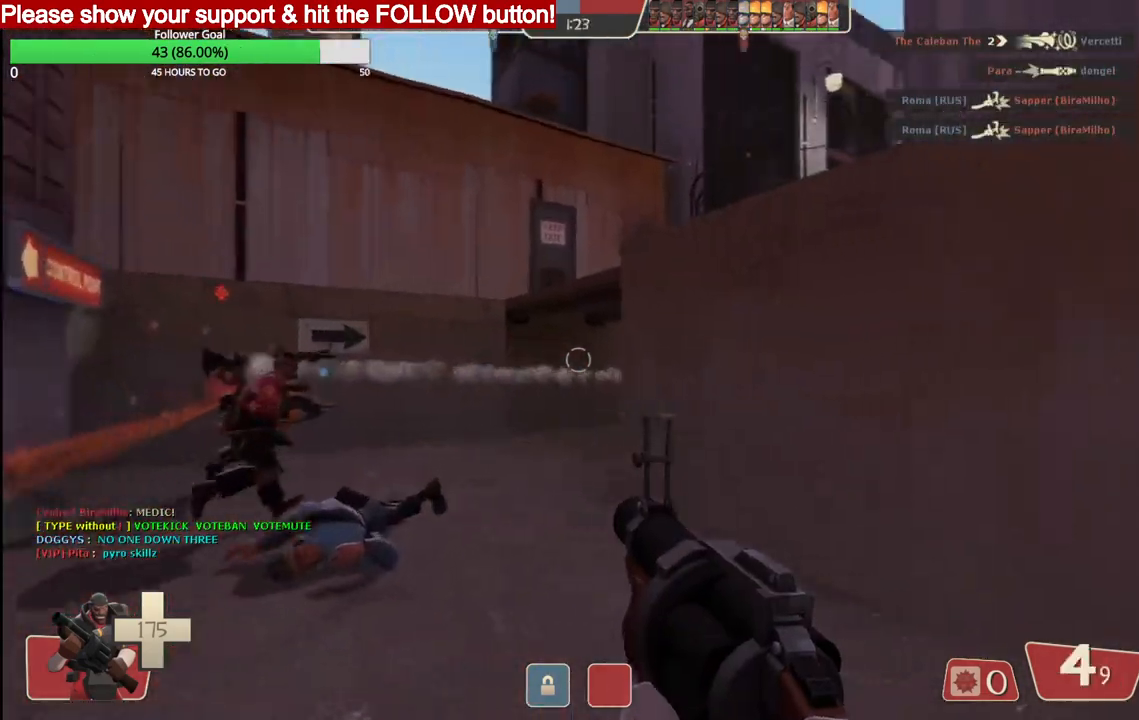
{"buttons": [], "left_stick": "up", "right_stick": "center", "events": []}
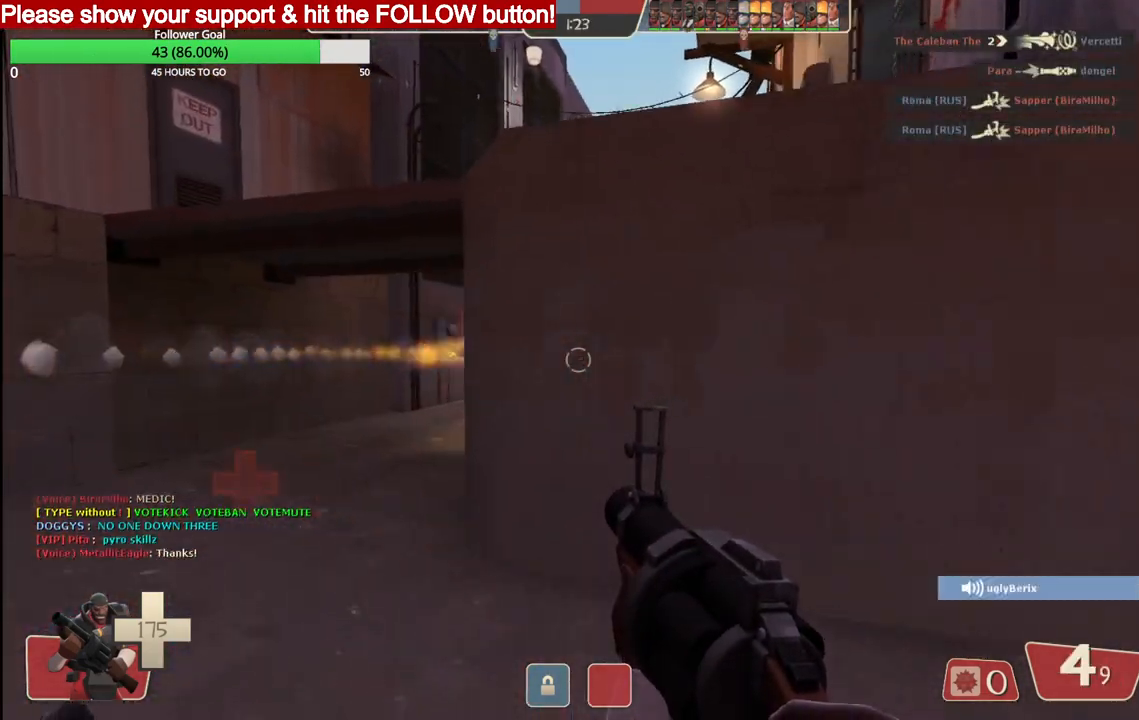
{"buttons": ["R2"], "left_stick": "up-left", "right_stick": "center", "events": [[433, "left_stick", "up-left"], [500, "R2", "down"]]}
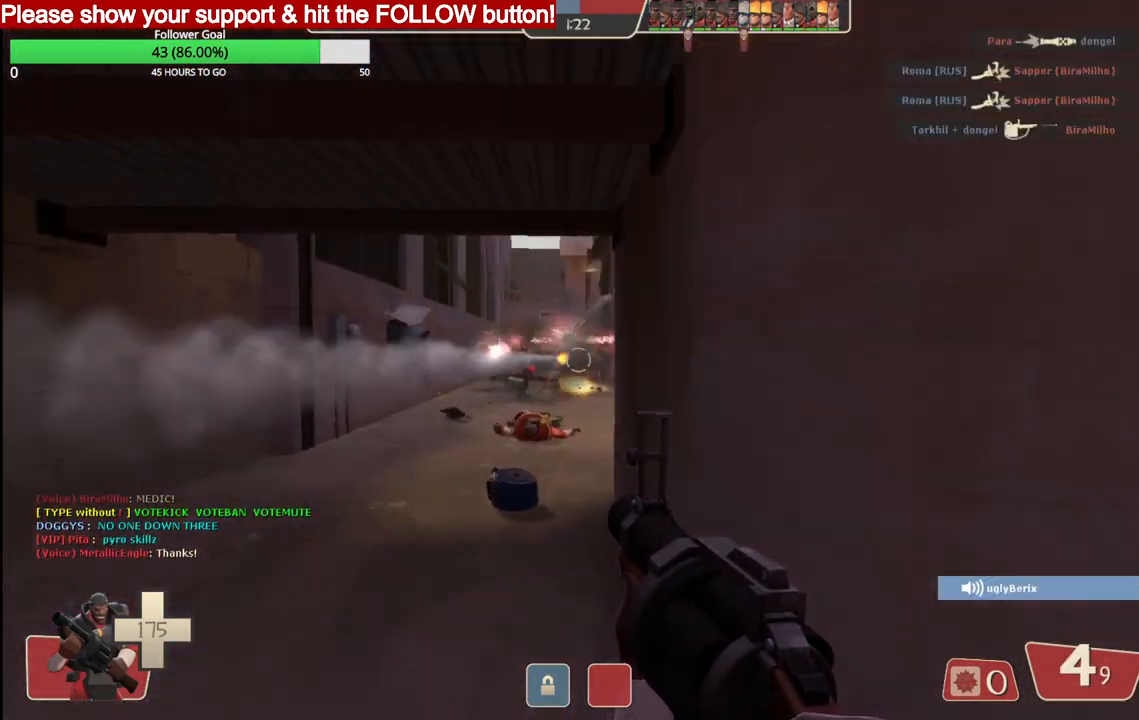
{"buttons": ["R2"], "left_stick": "up", "right_stick": "center", "events": [[233, "left_stick", "up"]]}
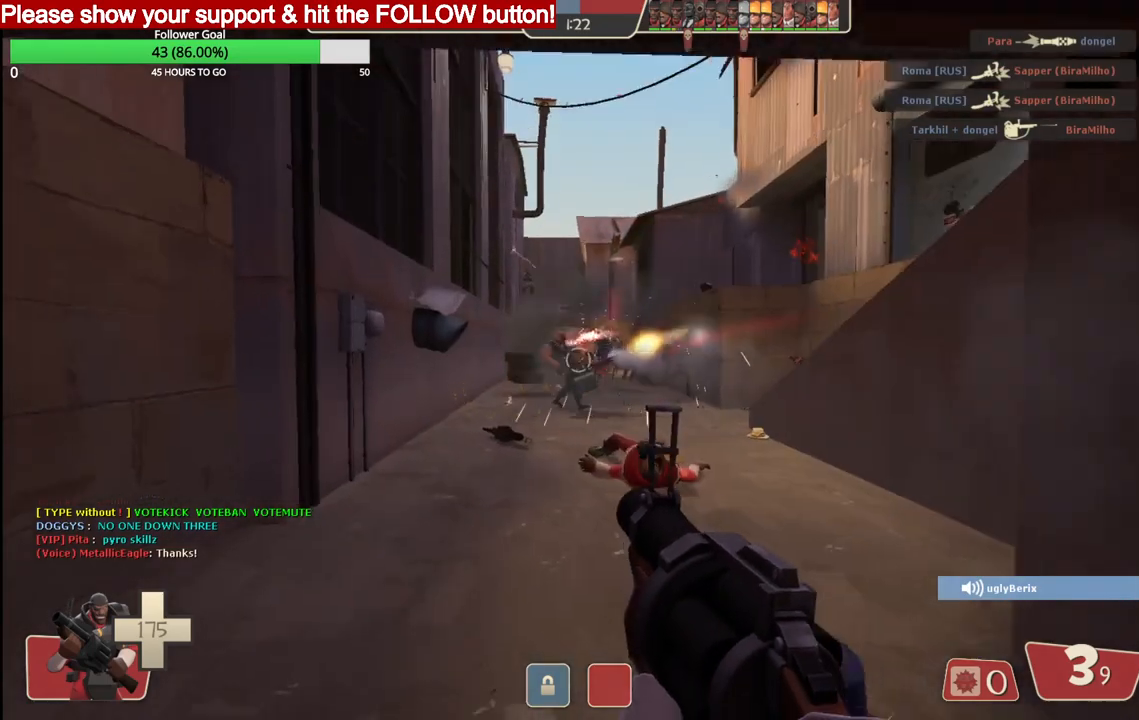
{"buttons": ["R2"], "left_stick": "down", "right_stick": "center", "events": [[183, "left_stick", "down"]]}
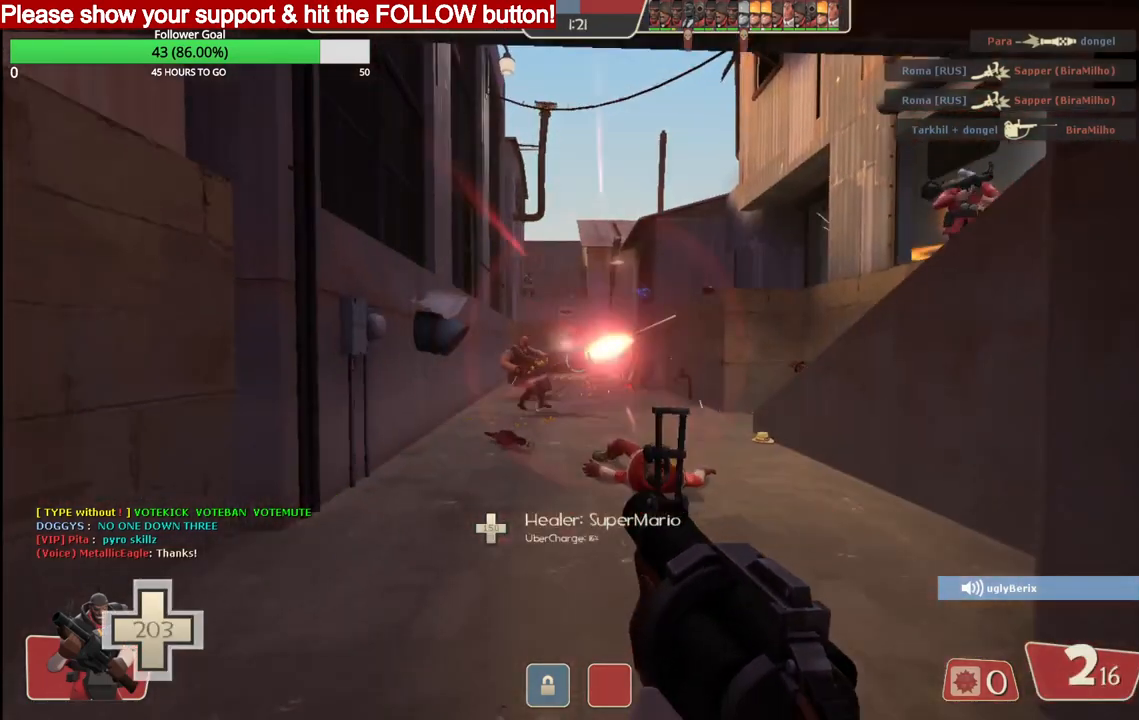
{"buttons": ["R2"], "left_stick": "right", "right_stick": "center", "events": [[133, "left_stick", "down-left"], [300, "left_stick", "center"], [400, "left_stick", "right"]]}
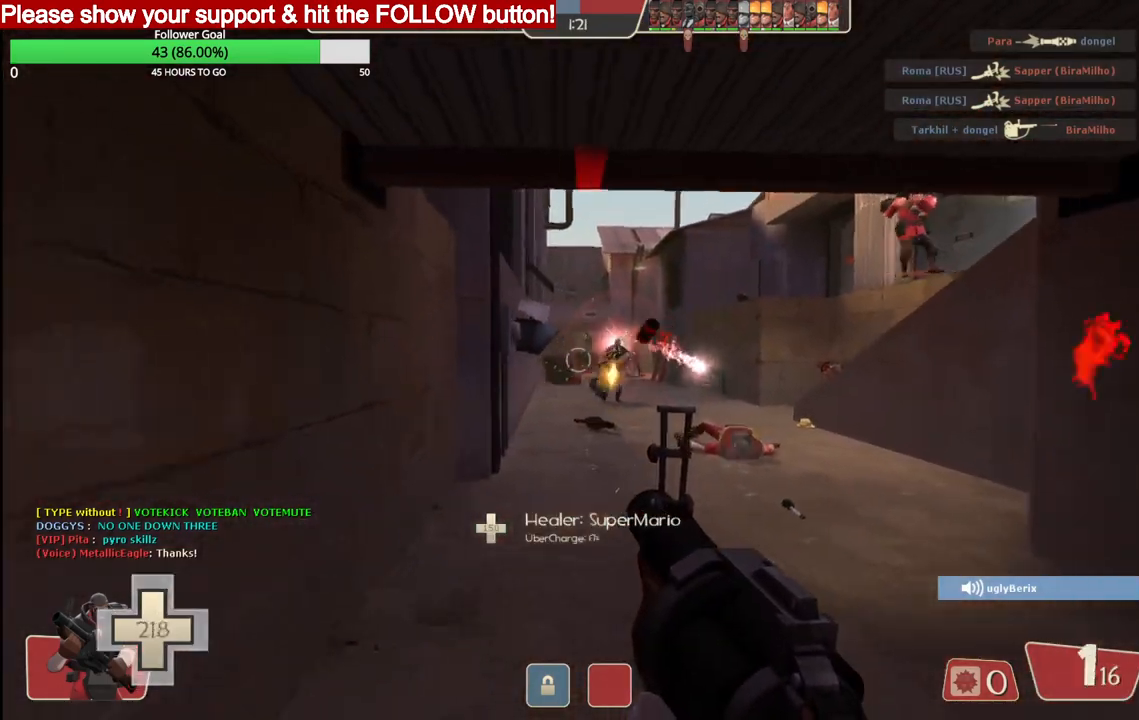
{"buttons": ["R2"], "left_stick": "right", "right_stick": "center", "events": [[283, "left_stick", "center"], [333, "left_stick", "right"]]}
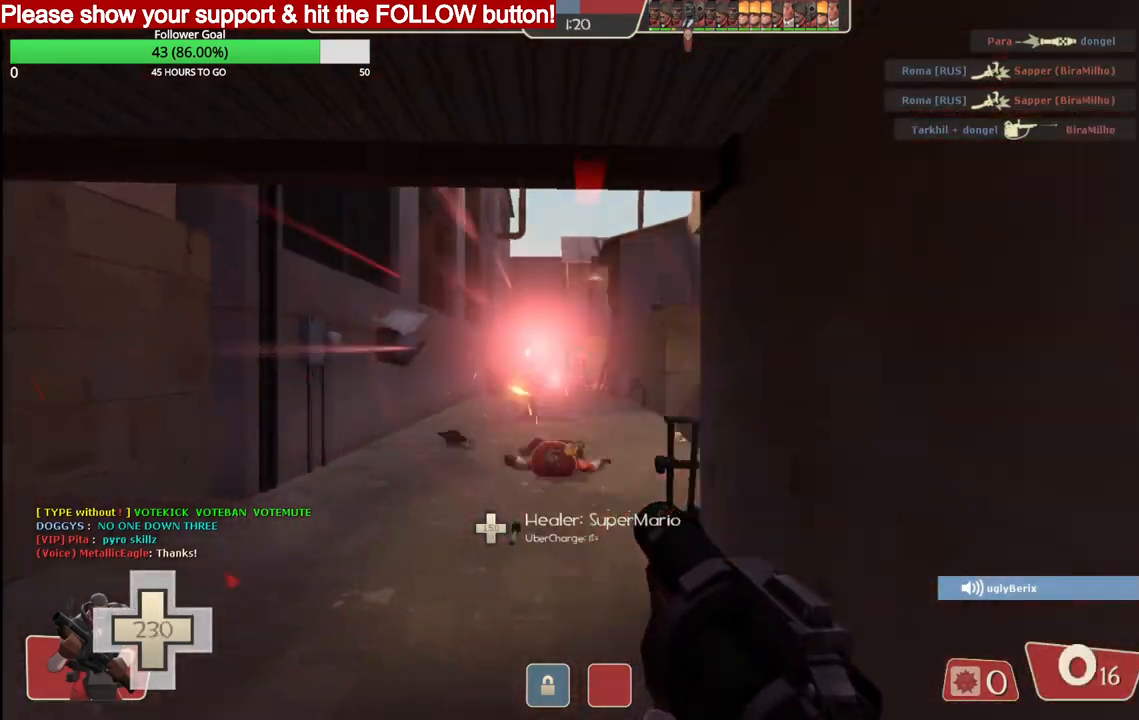
{"buttons": [], "left_stick": "down-right", "right_stick": "center", "events": [[17, "left_stick", "down-right"], [250, "R2", "up"], [367, "SQUARE", "down"], [450, "SQUARE", "up"]]}
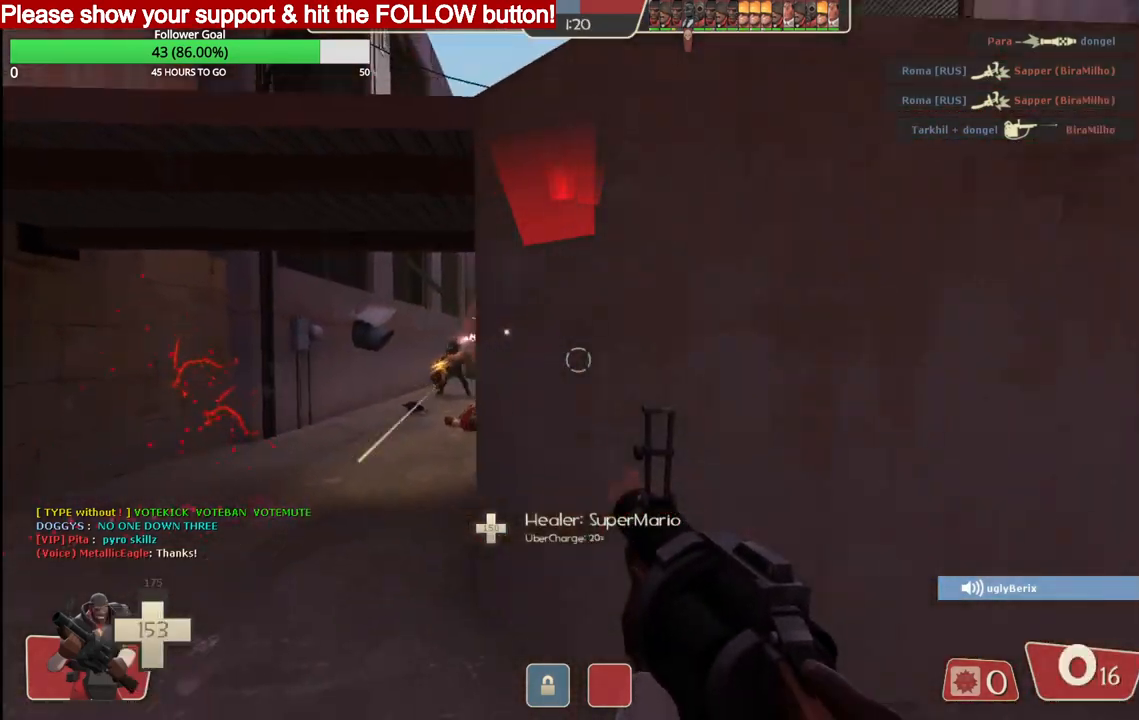
{"buttons": [], "left_stick": "right", "right_stick": "center", "events": [[17, "SQUARE", "down"], [100, "SQUARE", "up"], [183, "SQUARE", "down"], [250, "SQUARE", "up"], [267, "left_stick", "right"], [317, "SQUARE", "down"], [400, "SQUARE", "up"]]}
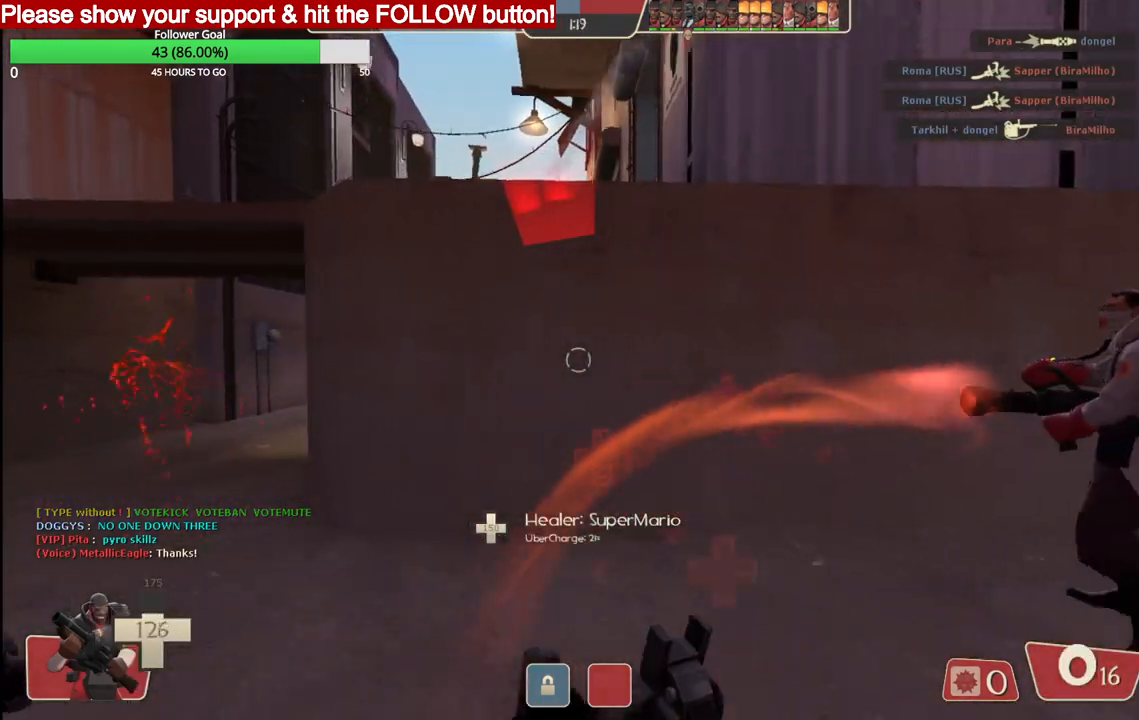
{"buttons": [], "left_stick": "right", "right_stick": "center", "events": []}
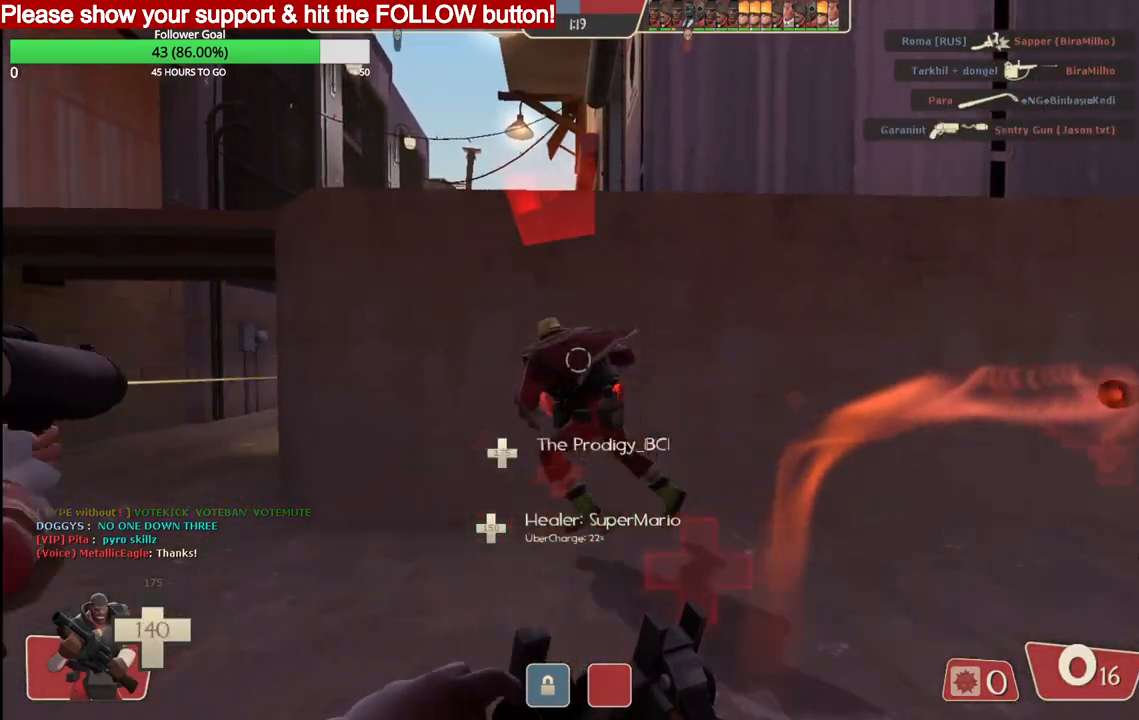
{"buttons": [], "left_stick": "up-left", "right_stick": "center", "events": [[133, "left_stick", "up"], [417, "left_stick", "up-left"]]}
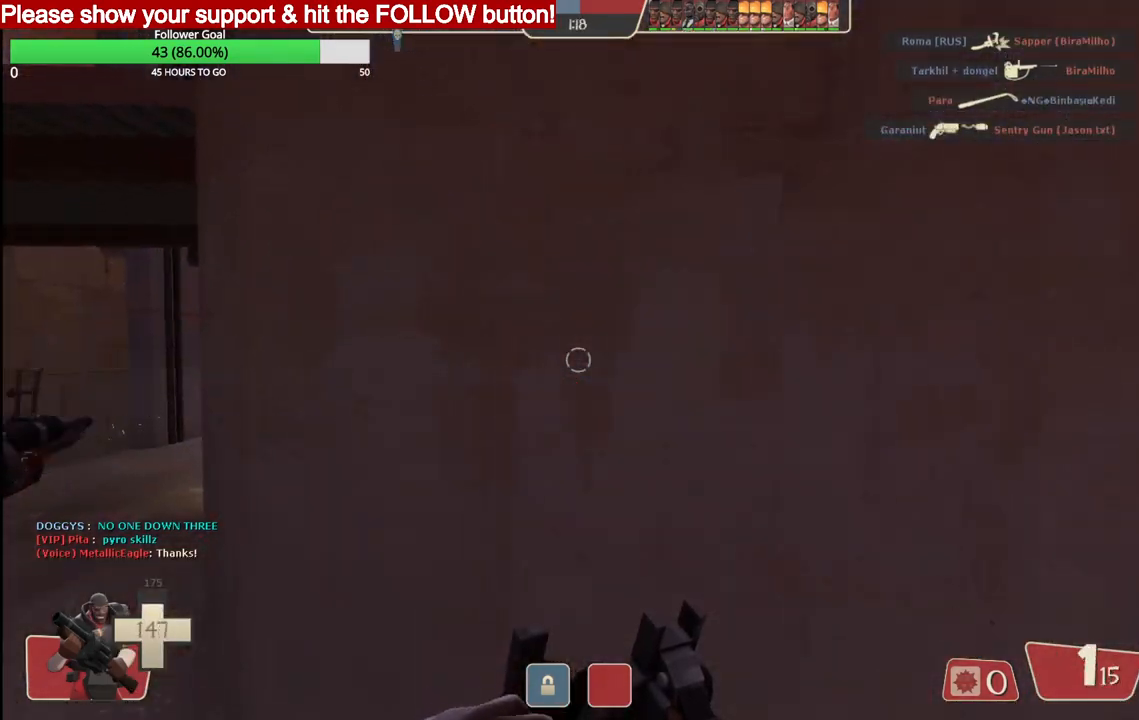
{"buttons": ["R2"], "left_stick": "up-left", "right_stick": "center", "events": [[417, "R2", "down"]]}
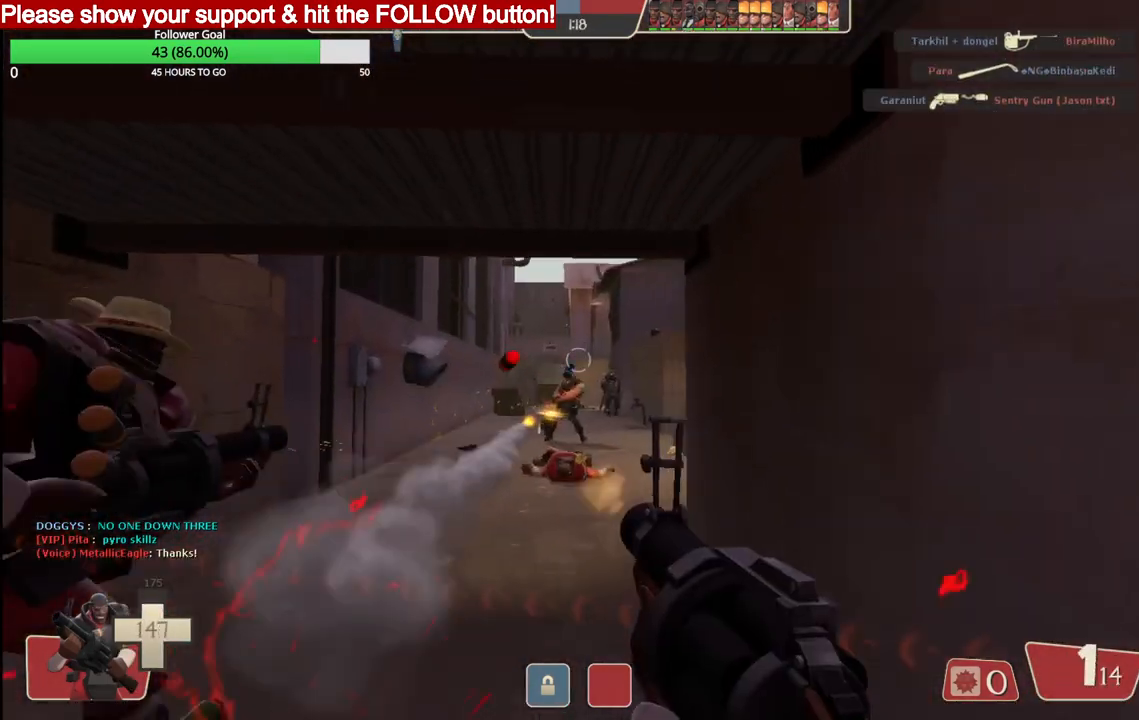
{"buttons": ["R2"], "left_stick": "up-right", "right_stick": "center", "events": [[100, "left_stick", "up"], [367, "left_stick", "up-right"]]}
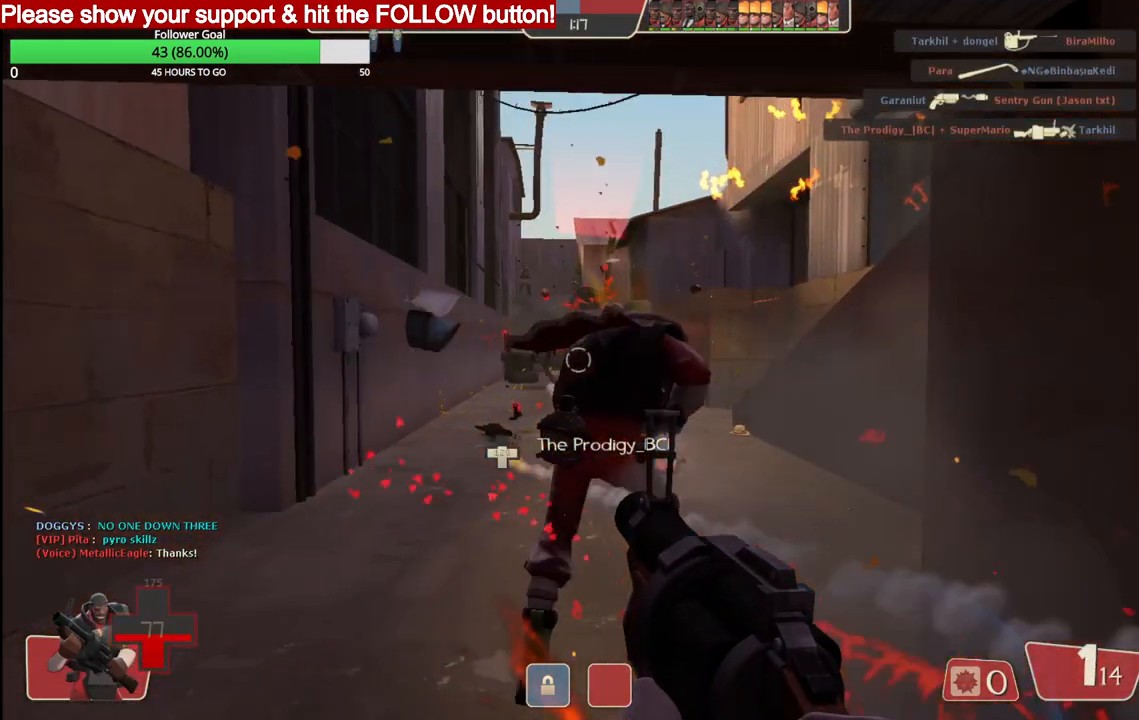
{"buttons": ["R2"], "left_stick": "down-left", "right_stick": "center", "events": [[33, "left_stick", "down-right"], [133, "left_stick", "down"], [250, "left_stick", "down-left"]]}
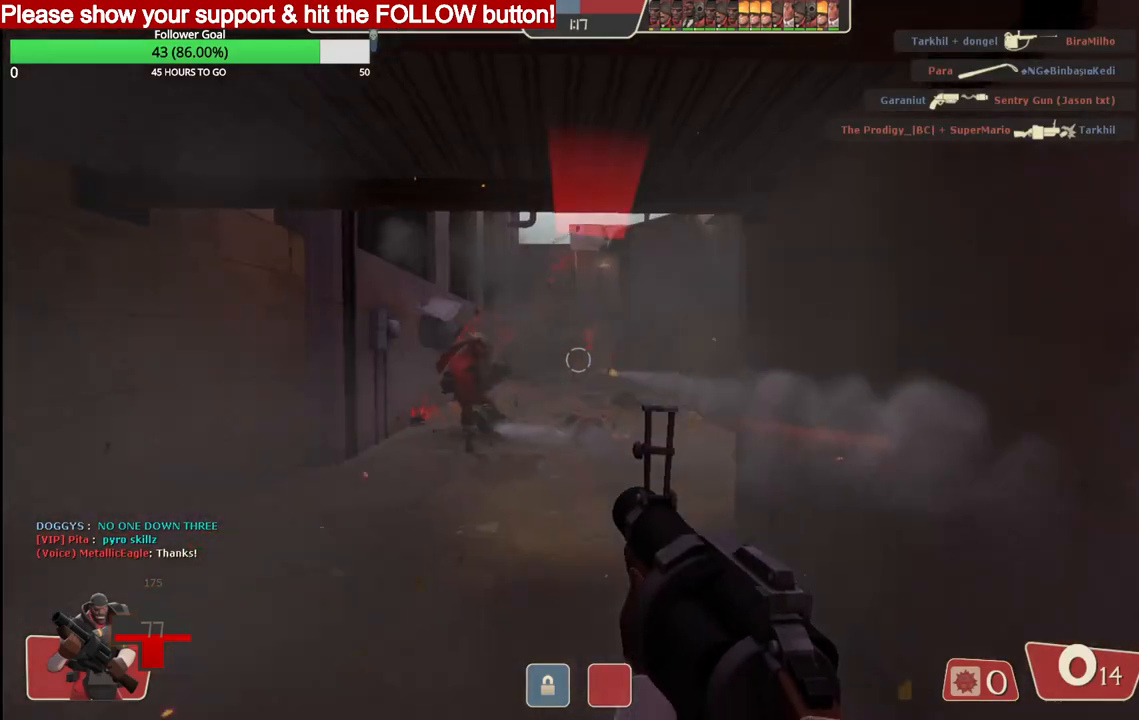
{"buttons": ["R2"], "left_stick": "down-right", "right_stick": "center", "events": [[183, "left_stick", "down-right"]]}
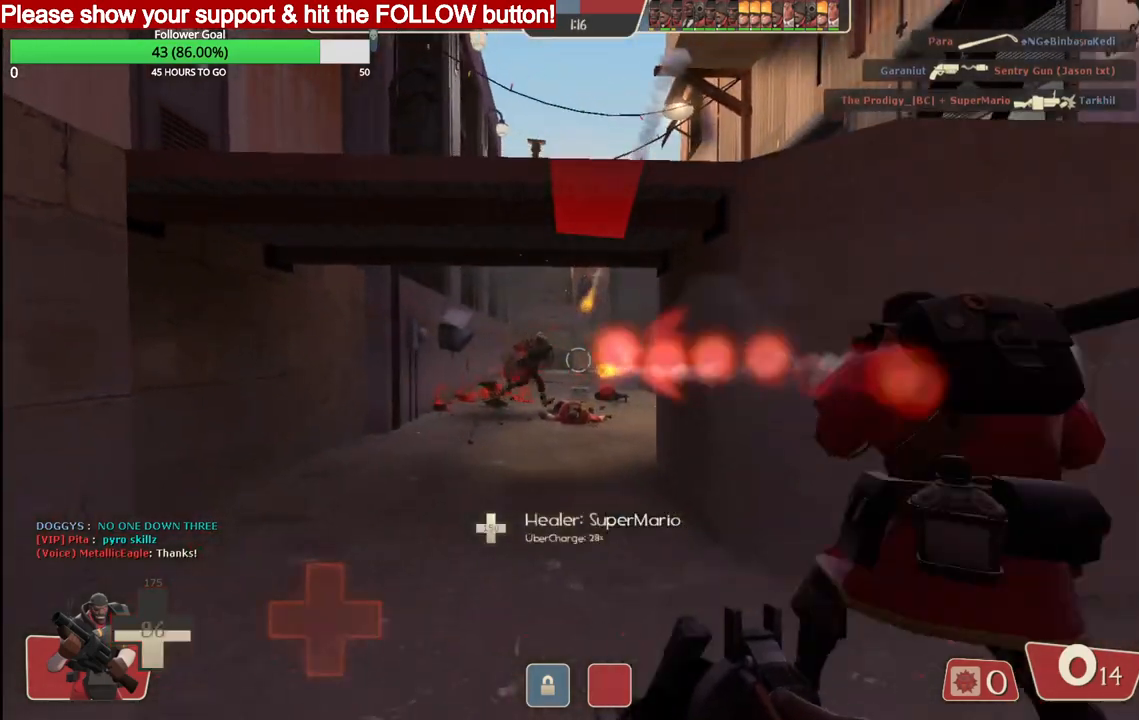
{"buttons": ["SQUARE"], "left_stick": "down-right", "right_stick": "center", "events": [[217, "R2", "up"], [300, "SQUARE", "down"], [367, "SQUARE", "up"], [450, "SQUARE", "down"]]}
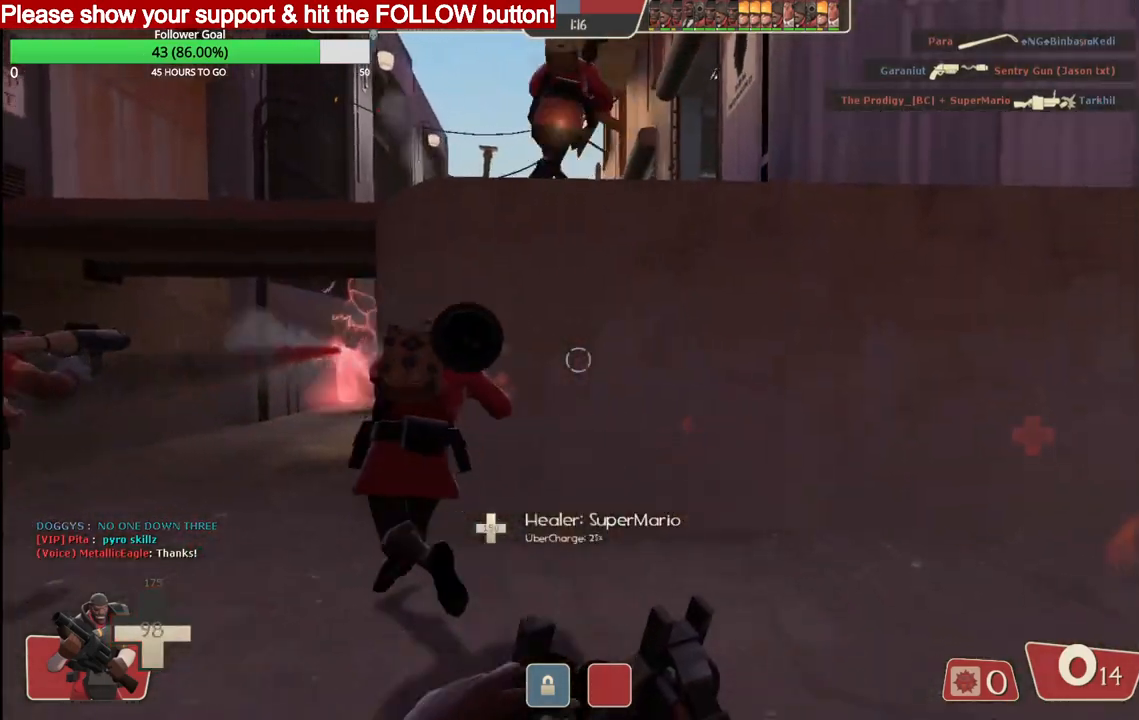
{"buttons": [], "left_stick": "left", "right_stick": "center", "events": [[33, "SQUARE", "up"], [100, "SQUARE", "down"], [167, "left_stick", "up"], [200, "SQUARE", "up"], [267, "SQUARE", "down"], [367, "SQUARE", "up"], [500, "left_stick", "left"]]}
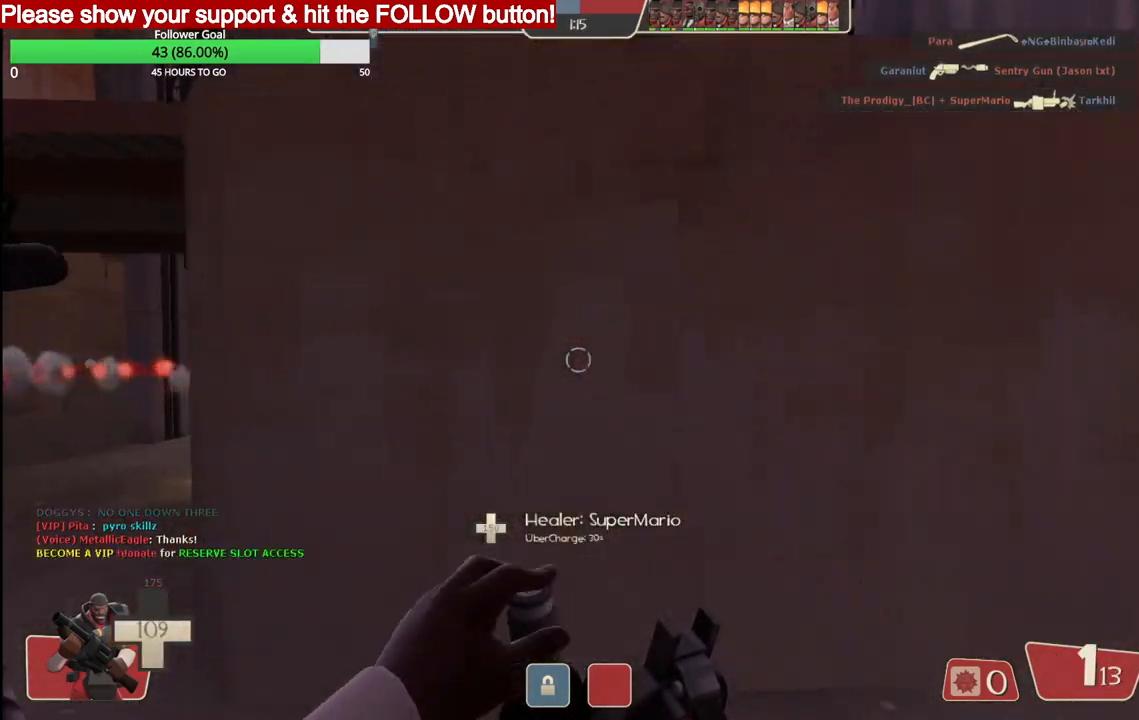
{"buttons": [], "left_stick": "up-left", "right_stick": "center", "events": [[333, "left_stick", "up-left"]]}
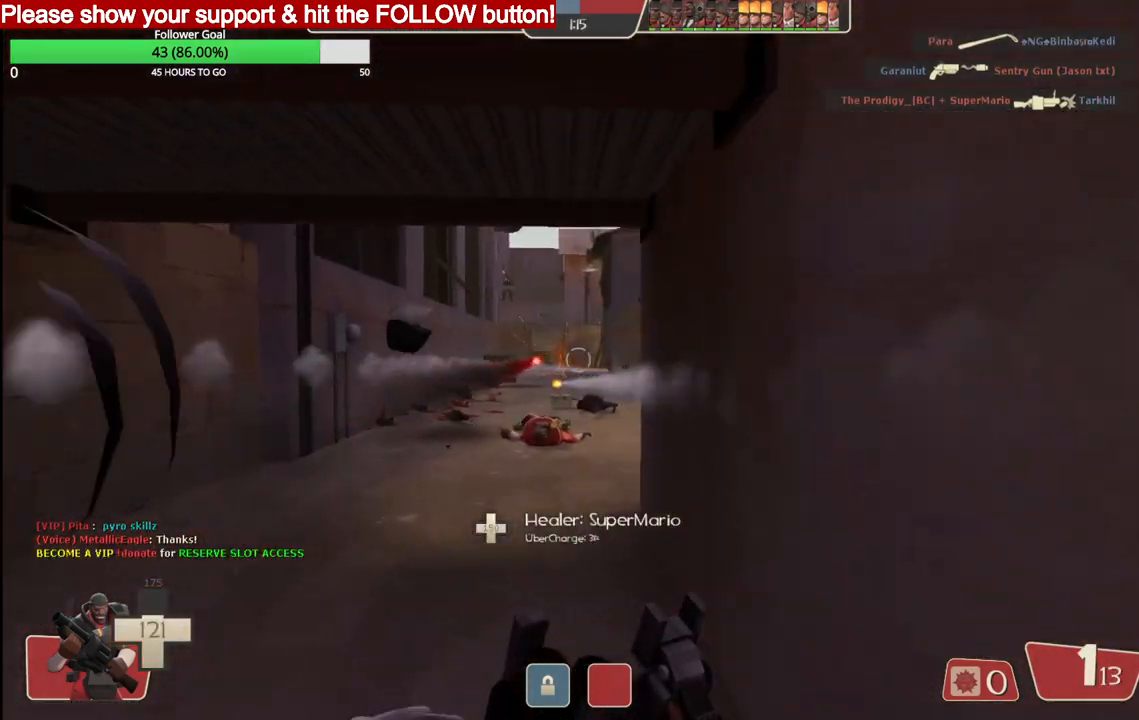
{"buttons": [], "left_stick": "up", "right_stick": "center", "events": [[83, "left_stick", "up"]]}
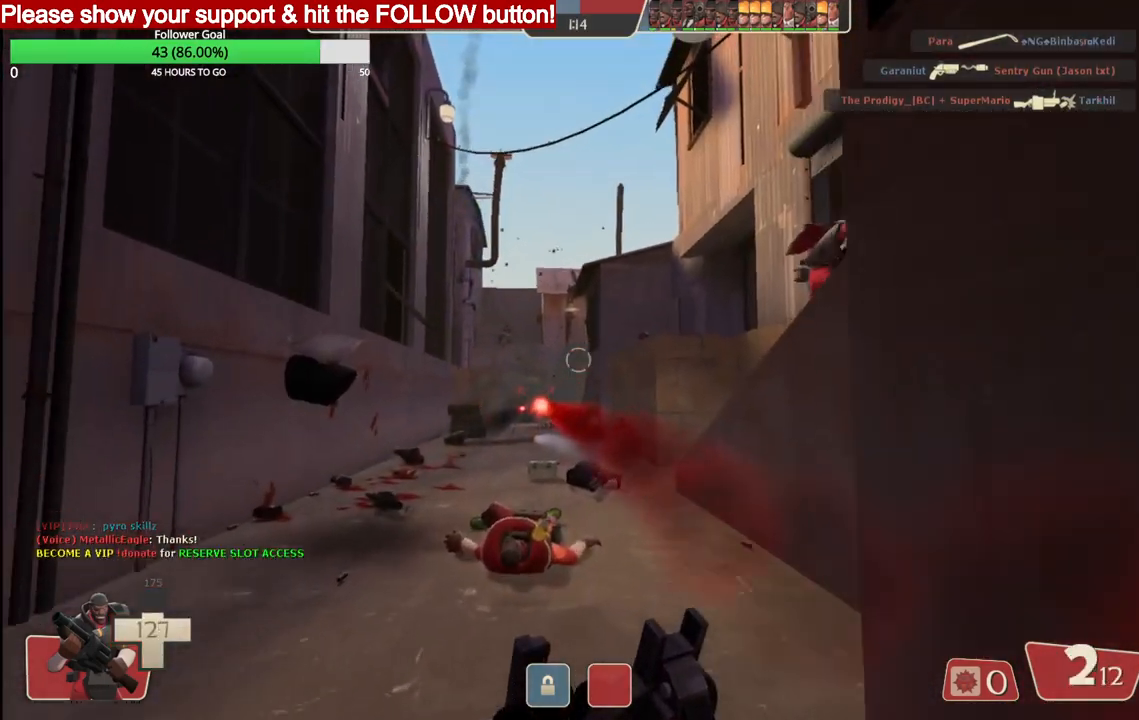
{"buttons": ["R2"], "left_stick": "up", "right_stick": "center", "events": [[67, "left_stick", "up-left"], [383, "R2", "down"], [383, "left_stick", "up"]]}
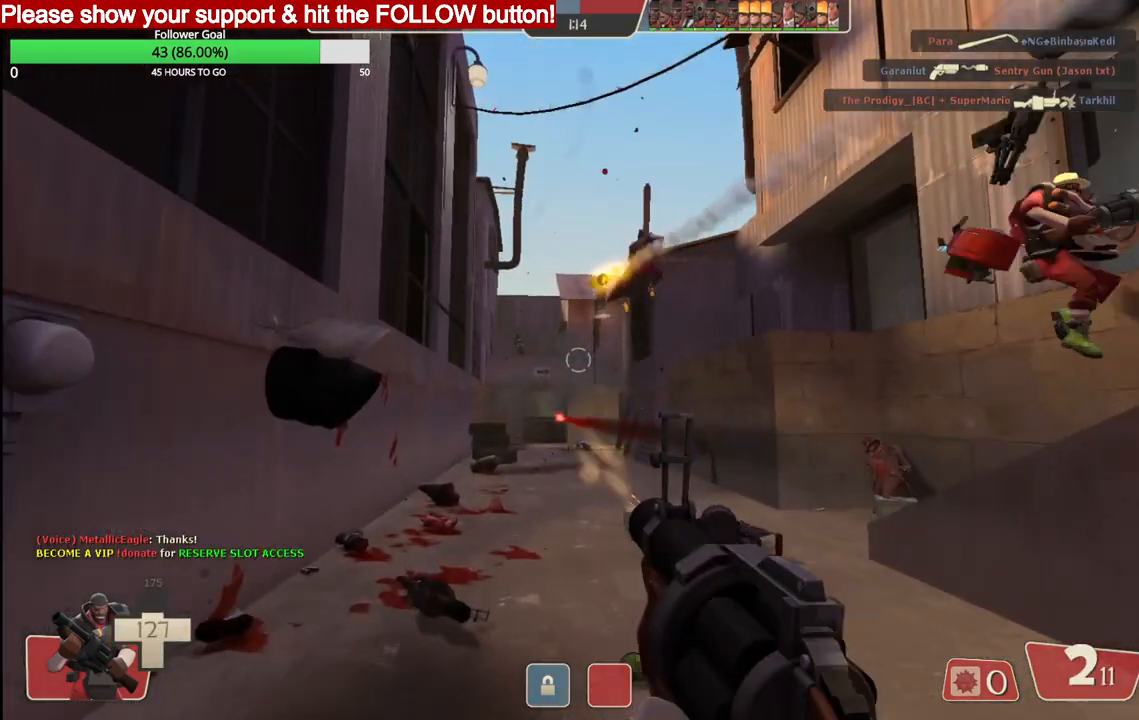
{"buttons": ["R2"], "left_stick": "left", "right_stick": "center", "events": [[450, "left_stick", "left"]]}
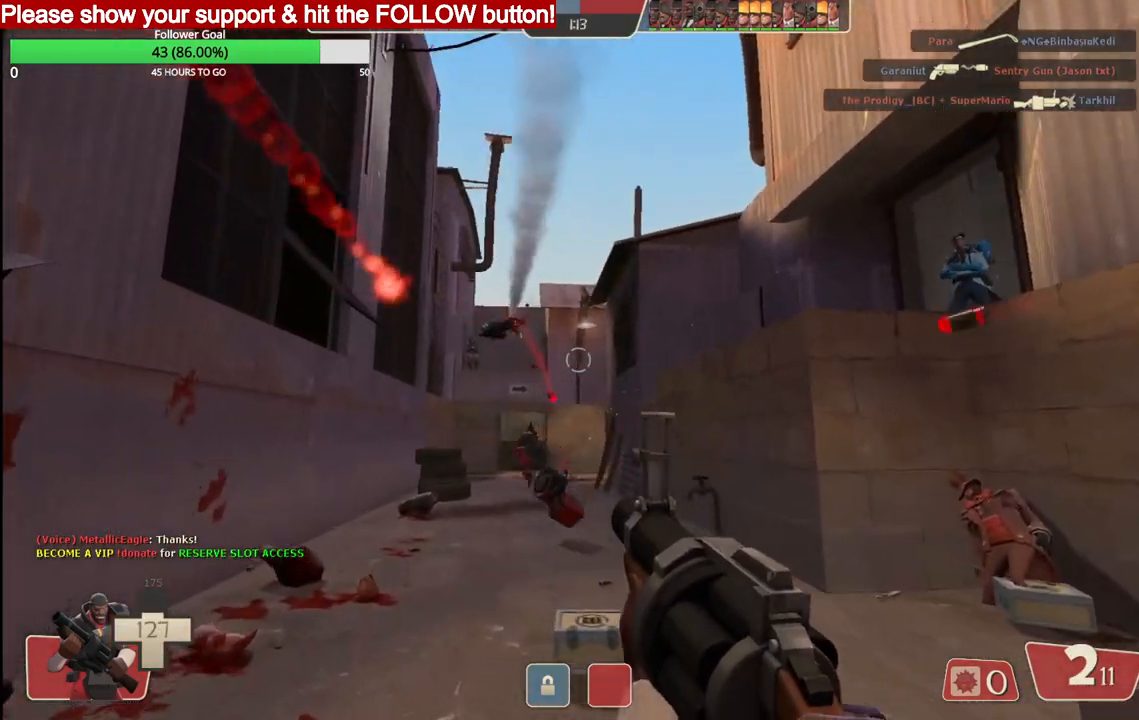
{"buttons": ["R2"], "left_stick": "down", "right_stick": "center", "events": [[17, "left_stick", "down-left"], [150, "left_stick", "down"]]}
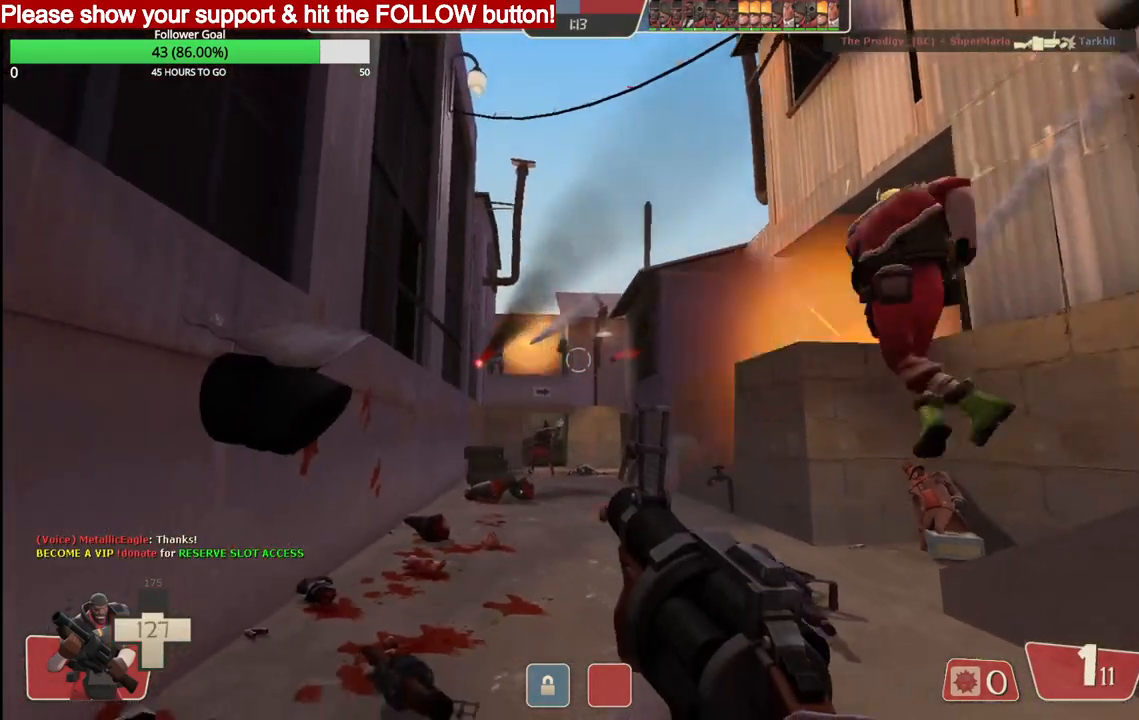
{"buttons": ["R2"], "left_stick": "down", "right_stick": "center", "events": []}